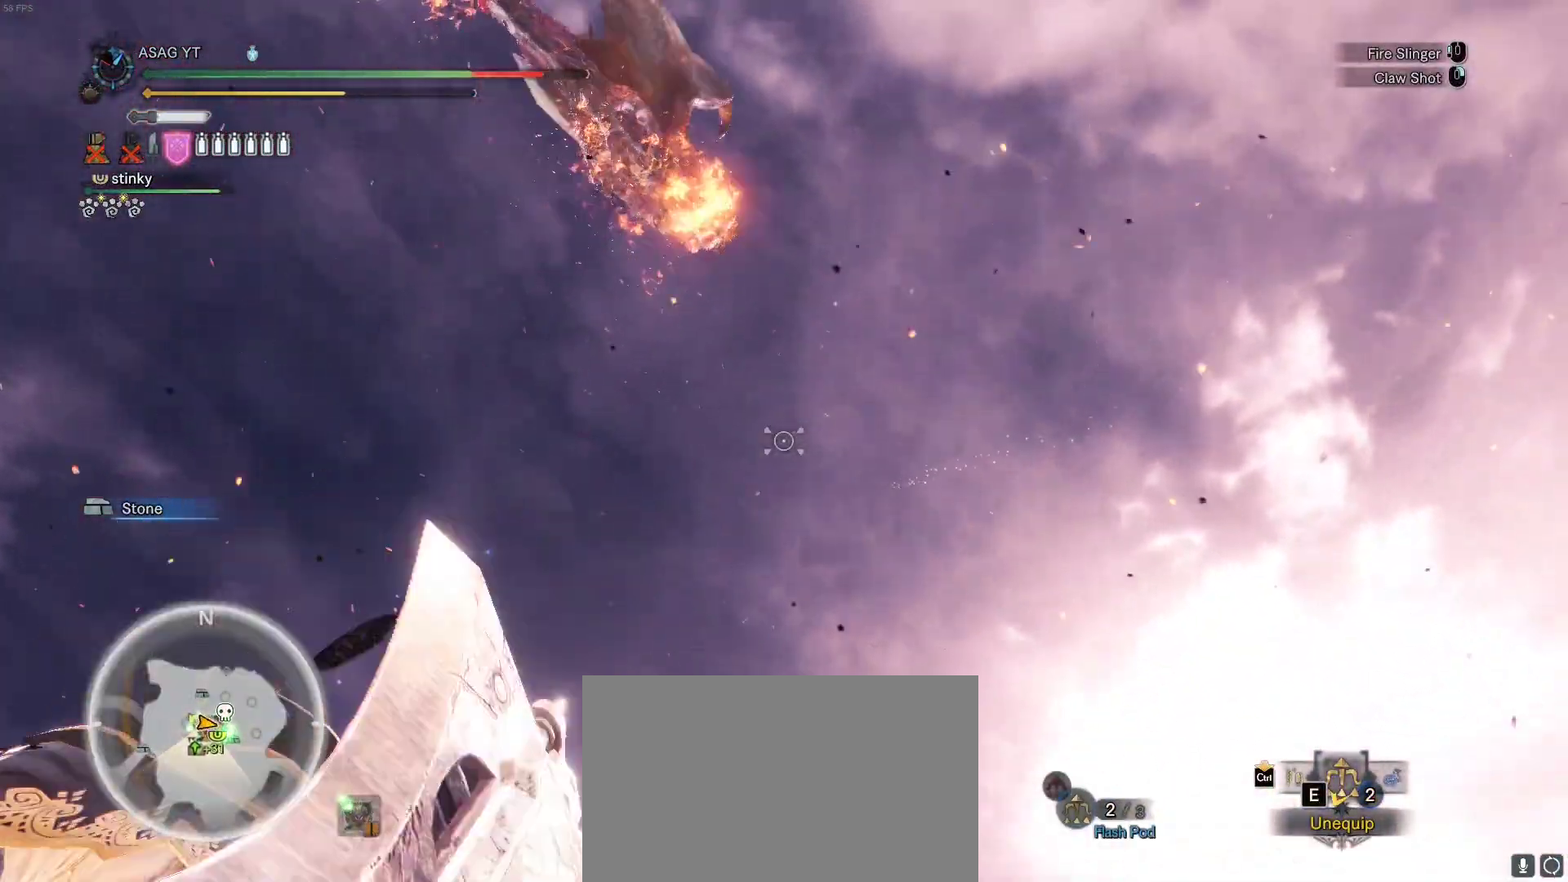
Gameplay with keyboard and mouse; each line is a JSON object with the keys and mouse buttons held at the frame after it. "events" lists presses ("down") and releases ("up") of "1", "2", "3", "4", "5", "a", "alt", "c", "caps_lock", "ctrl", "d", "e", "f", "g", "q", "r", "s", "shift", "space", "t", "tab", "v", "w", "x", "z", "mouse_left", "mouse_wheel" and "mouse_right" between this image and that frame as [ms after this image, input, new state], when the widget could be followed in between. "mouse_left", "mouse_wheel", "mouse_right" = the "left", "wheel", "right" buttons of the "mouse" list. No other keys are recorded. "wheel" means that the mouse wheel is clicked or scrolled. Not read: mouse_move.
{"keys": ["s", "shift"], "mouse": [], "events": [[50, "s", "down"], [467, "a", "up"]]}
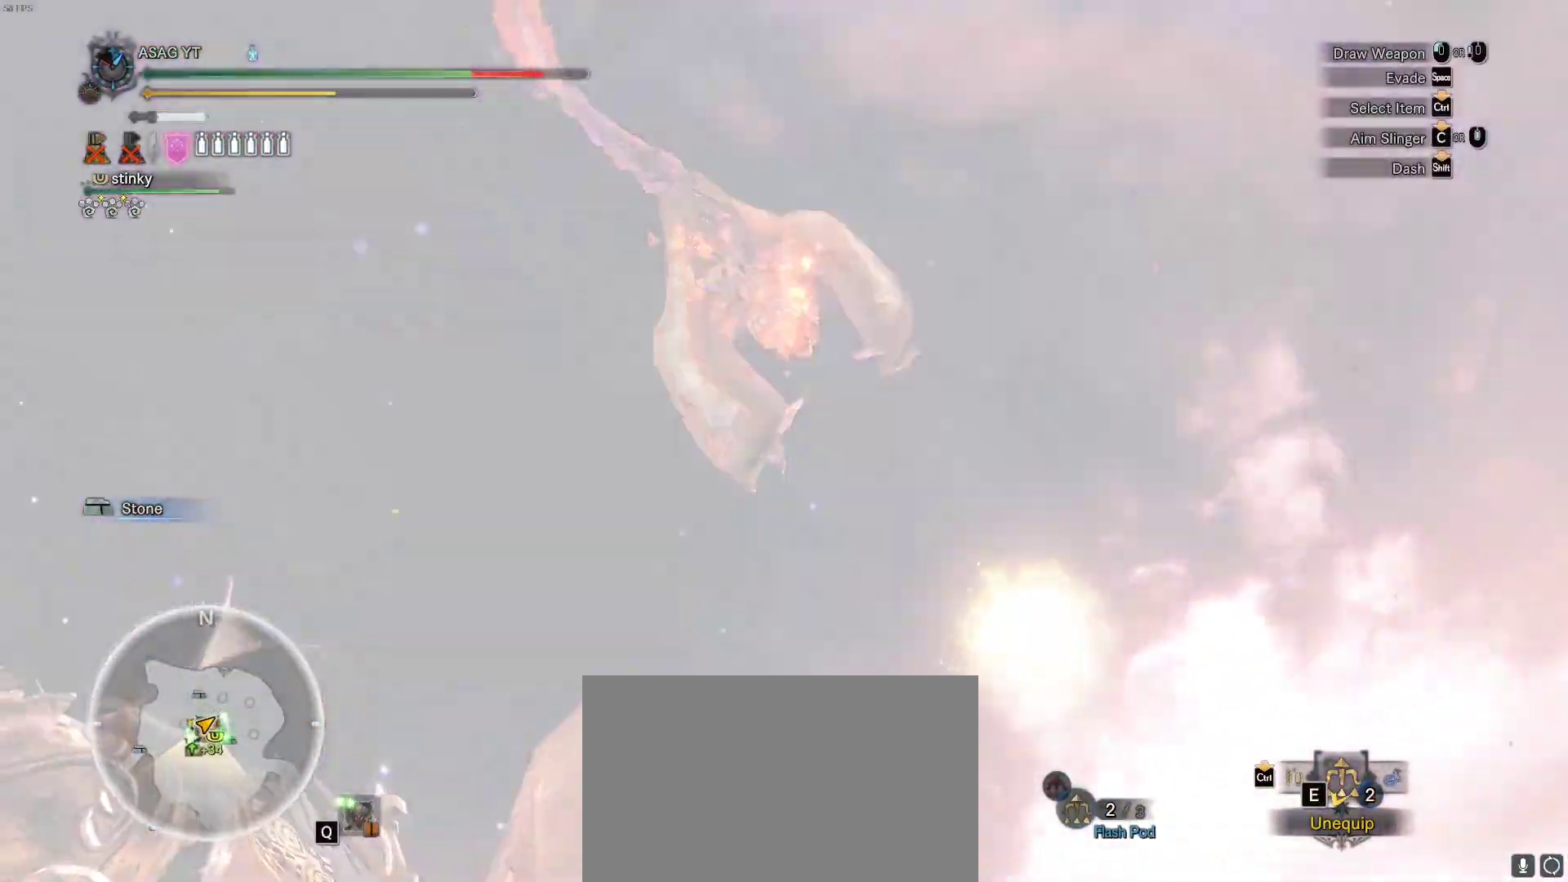
{"keys": ["s", "shift"], "mouse": [], "events": []}
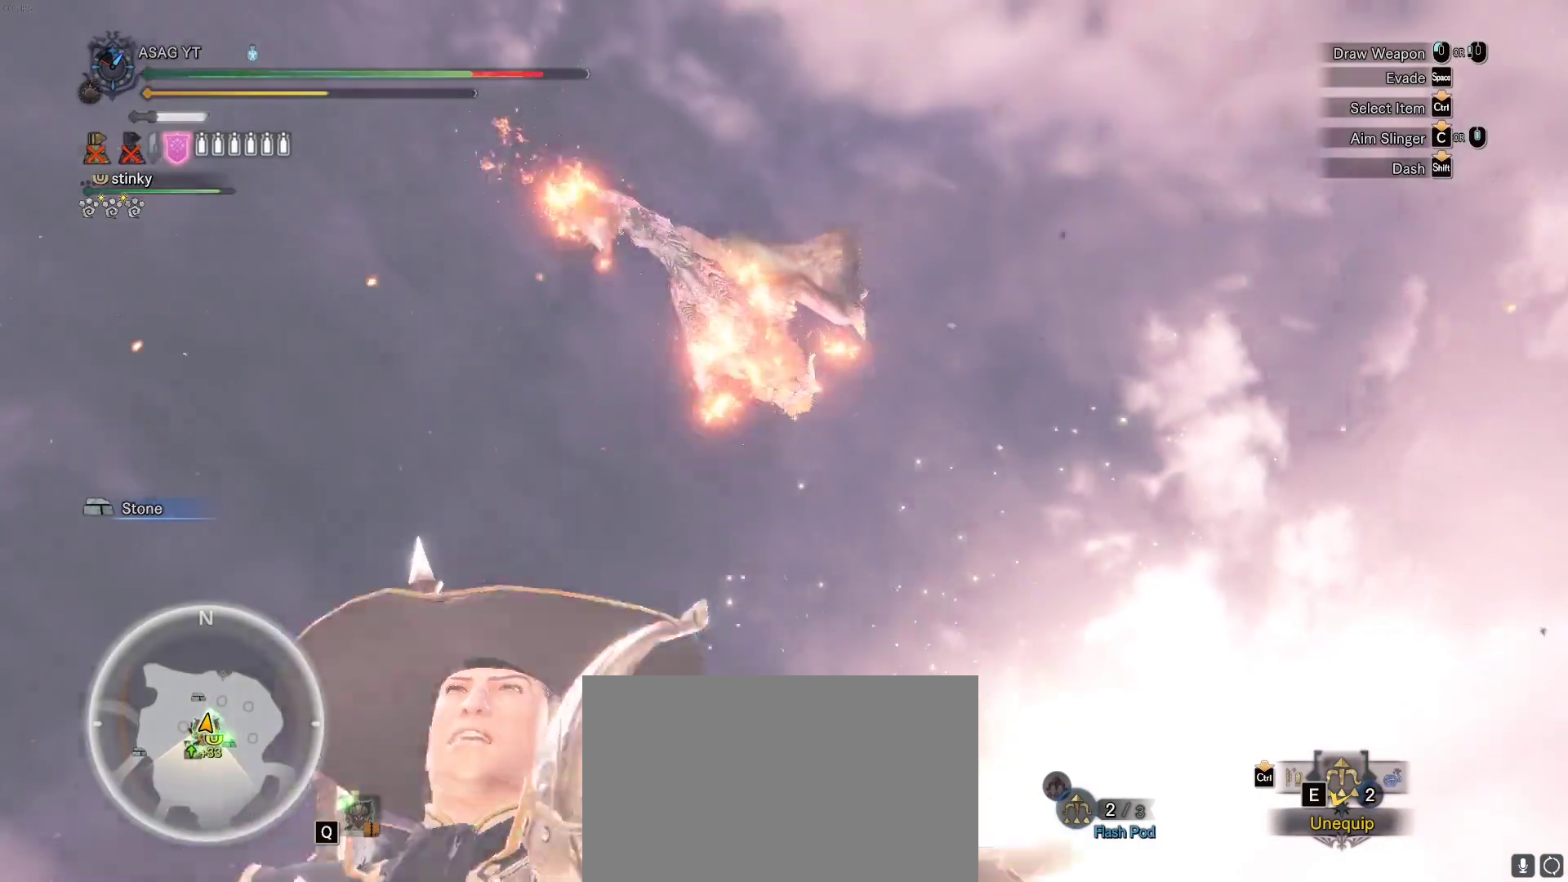
{"keys": ["s", "shift"], "mouse": [], "events": [[67, "d", "down"], [483, "d", "up"]]}
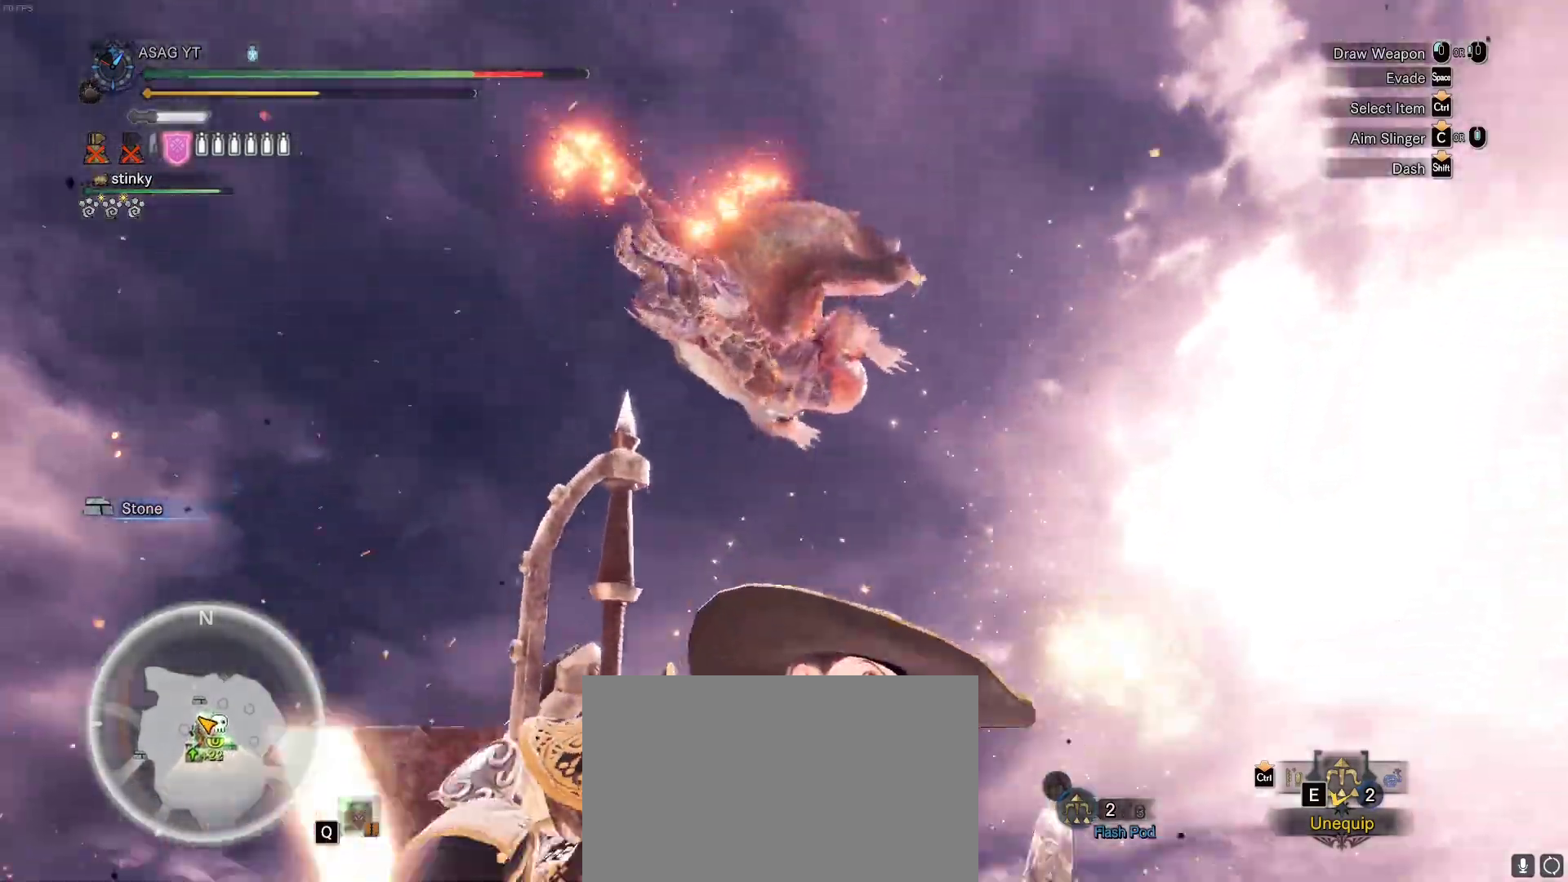
{"keys": ["a", "s"], "mouse": [], "events": [[333, "a", "down"], [333, "shift", "up"]]}
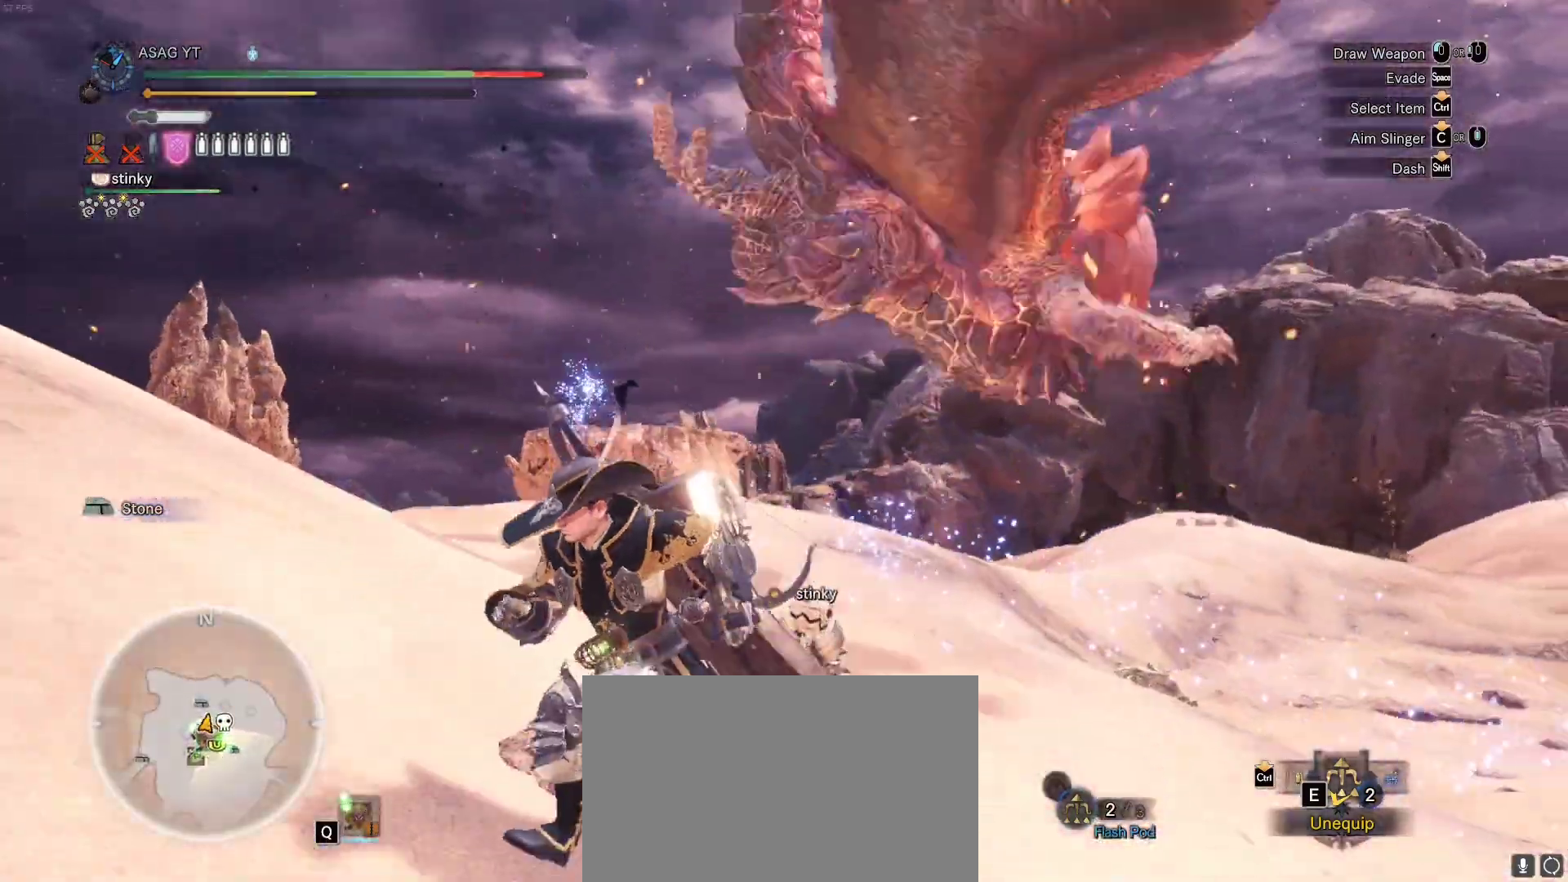
{"keys": ["a", "shift", "w"], "mouse": [], "events": [[17, "s", "up"], [200, "w", "down"], [483, "shift", "down"]]}
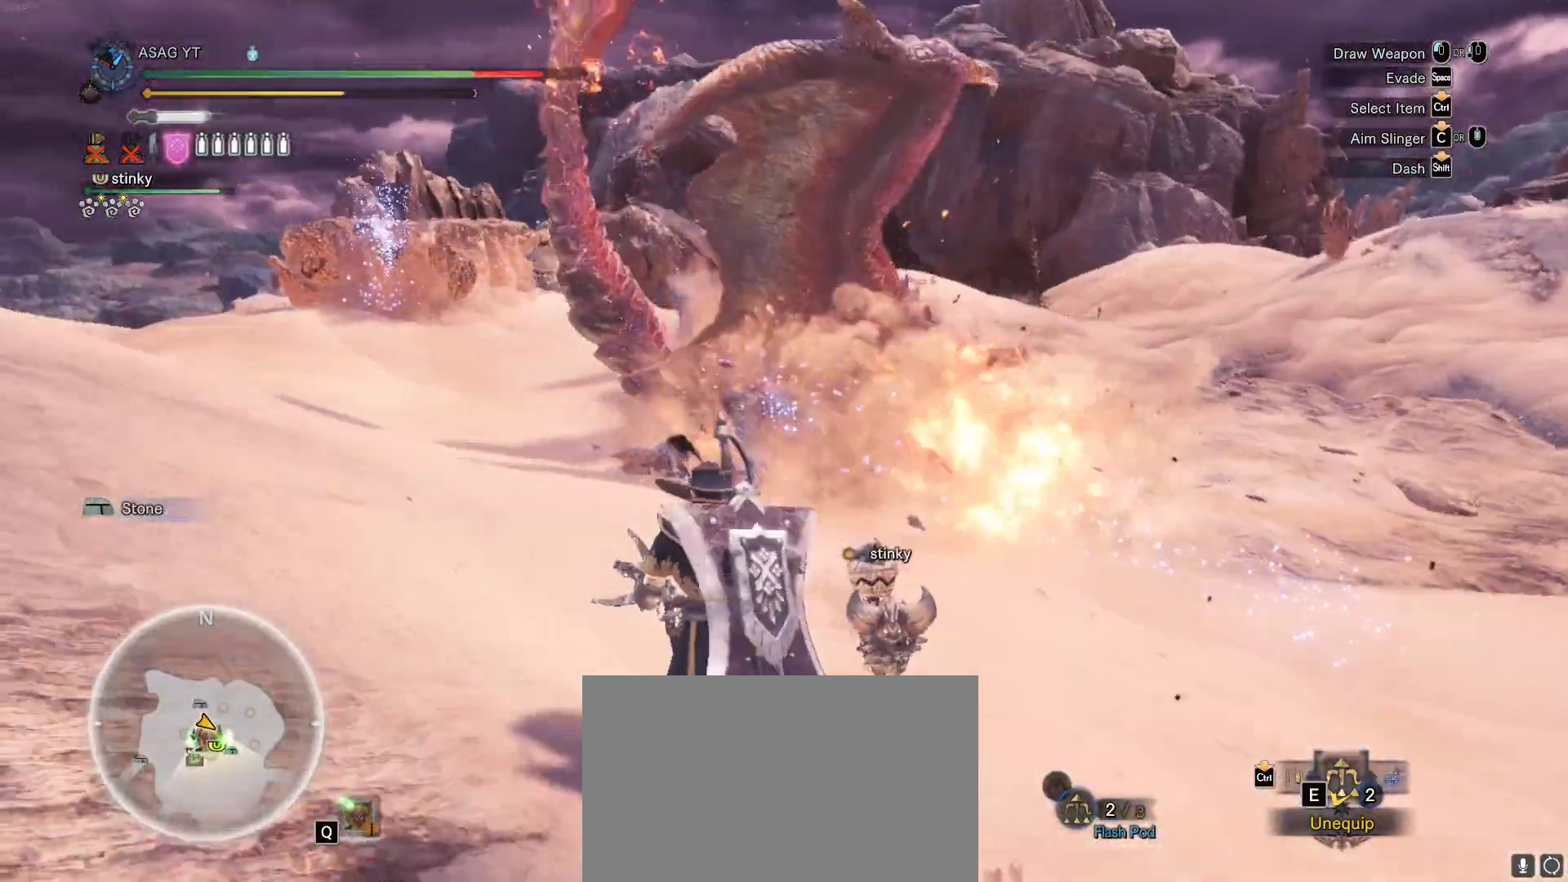
{"keys": ["shift", "w"], "mouse": [], "events": [[350, "a", "up"]]}
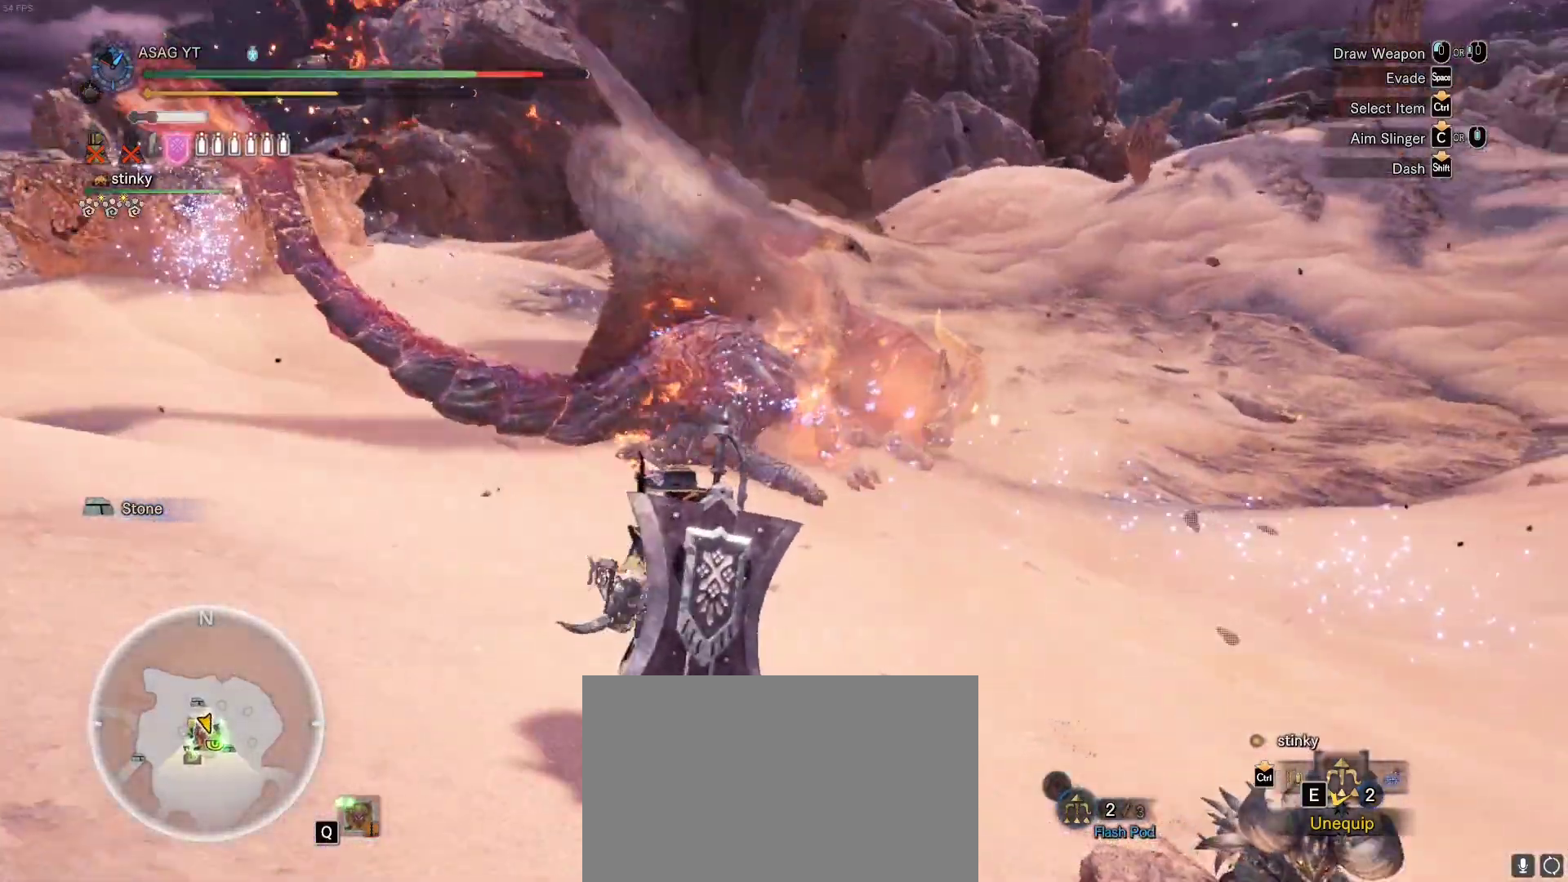
{"keys": ["shift", "w"], "mouse": [], "events": [[50, "f", "down"], [133, "f", "up"], [233, "f", "down"], [333, "a", "down"], [333, "f", "up"], [467, "a", "up"]]}
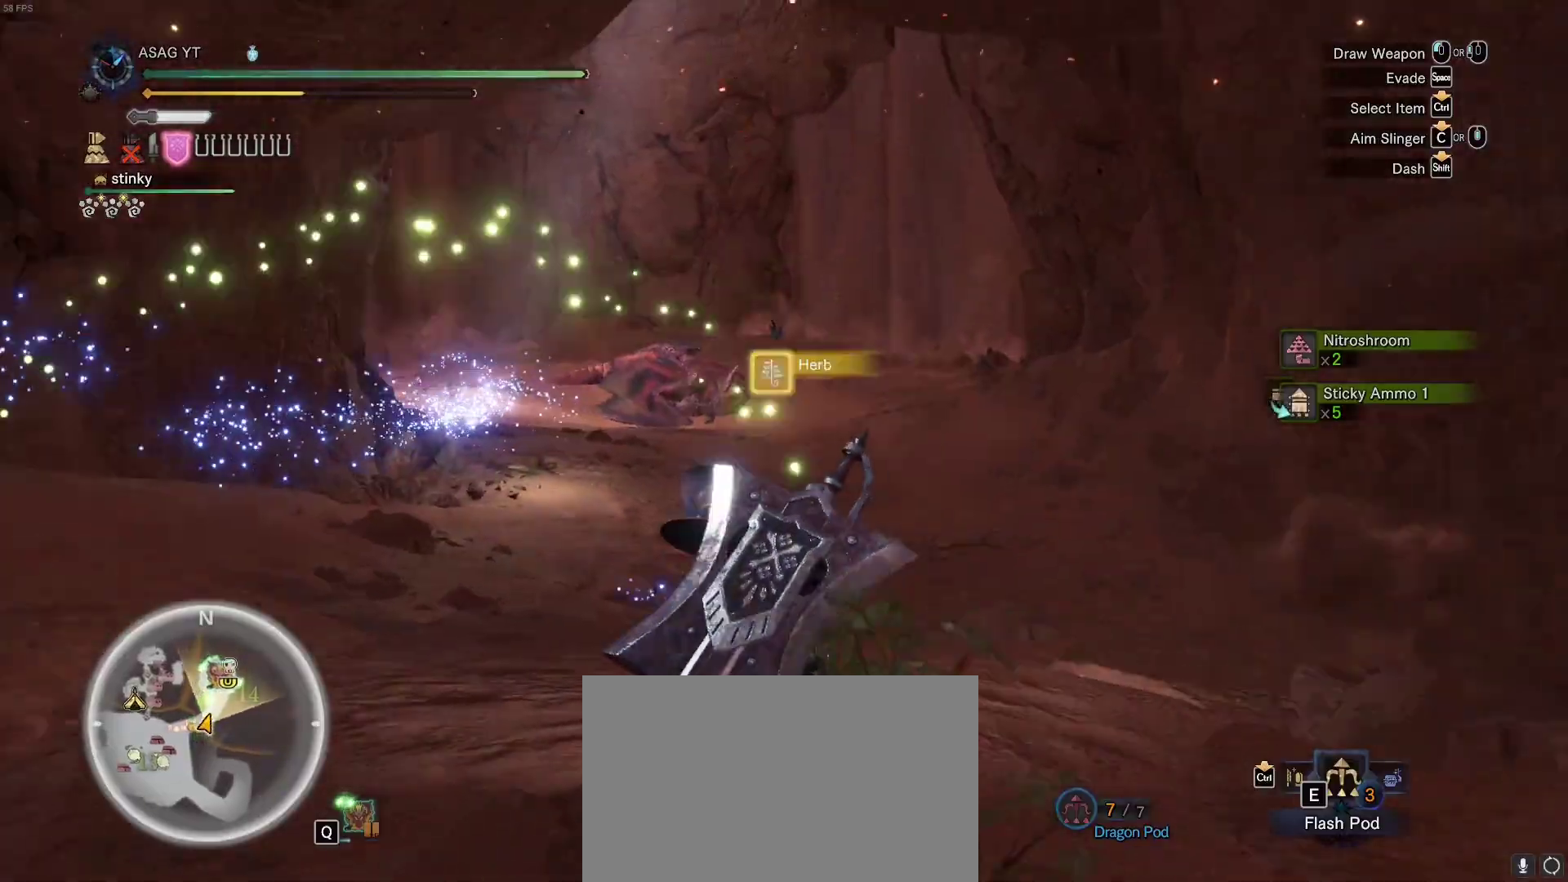
{"keys": ["d", "shift", "w"], "mouse": [], "events": [[433, "d", "down"]]}
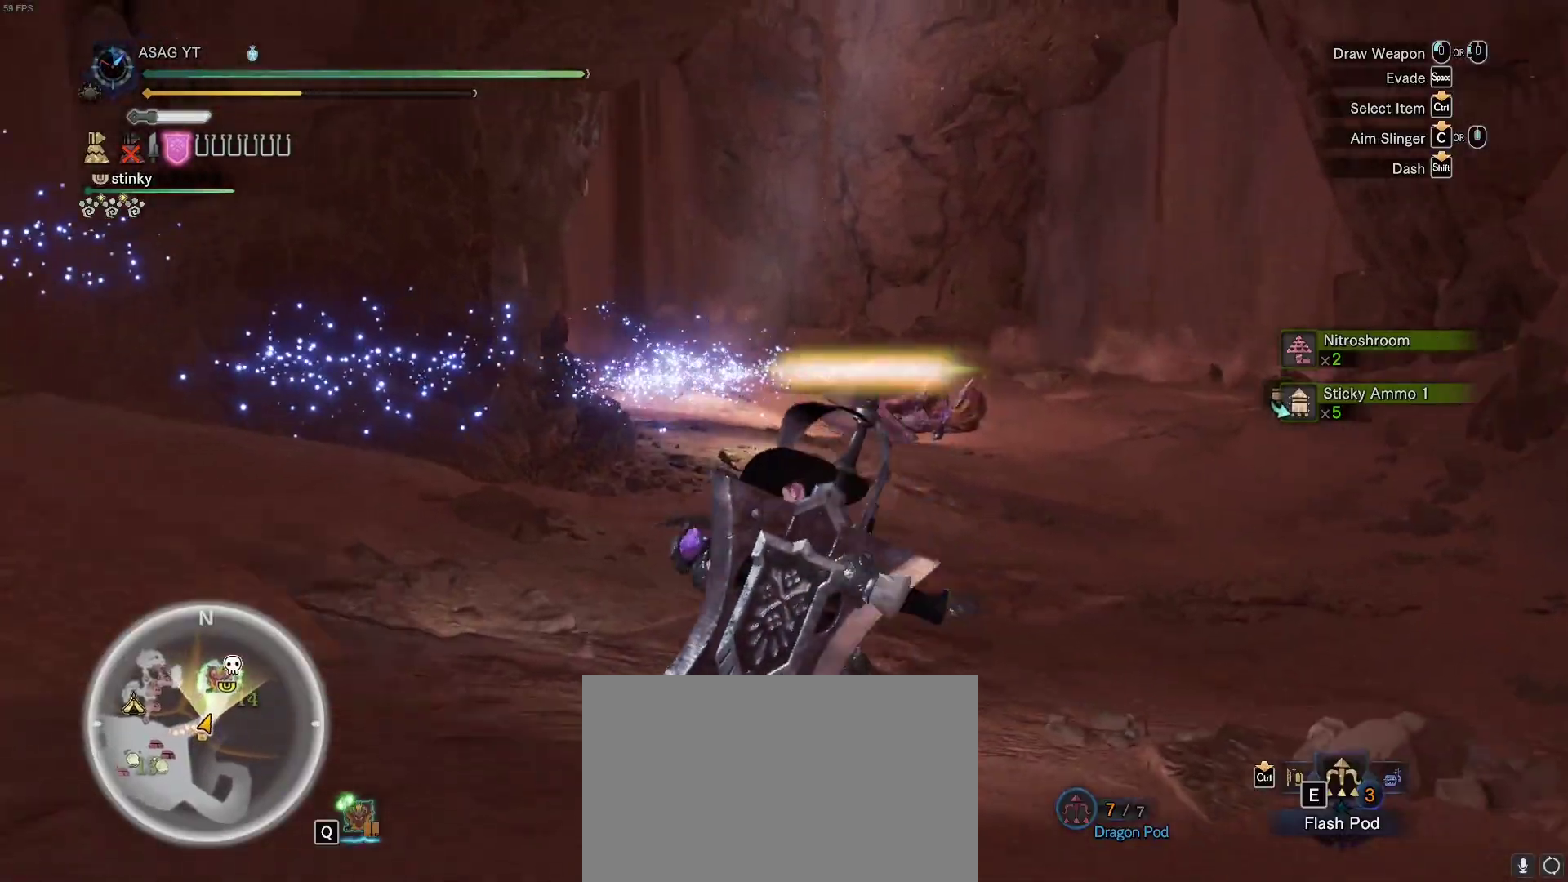
{"keys": ["d", "shift", "w"], "mouse": [], "events": []}
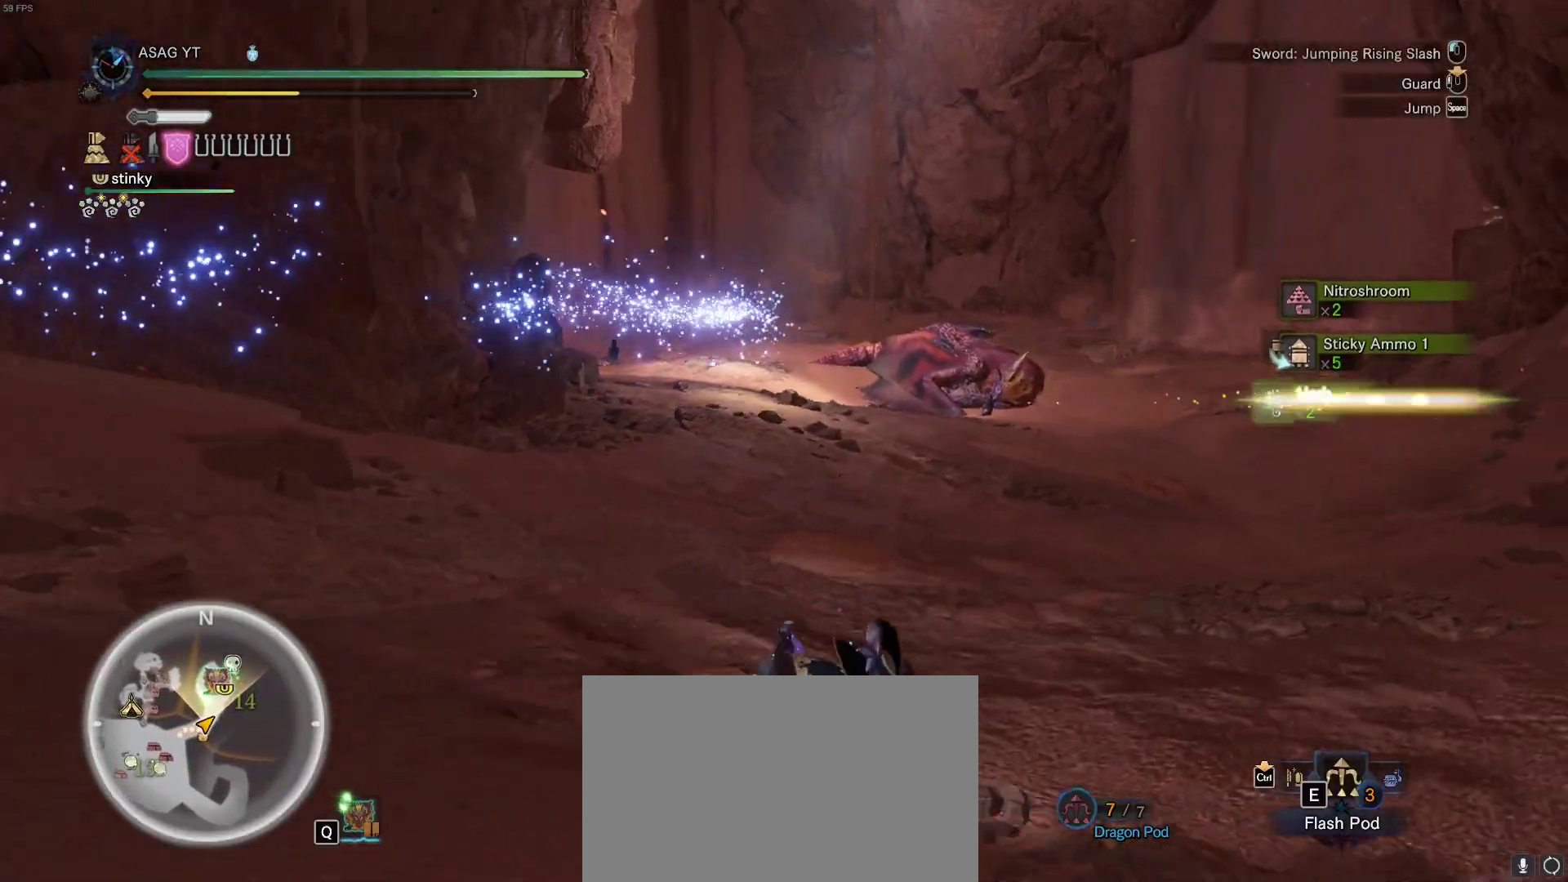
{"keys": ["d", "shift", "w"], "mouse": [], "events": []}
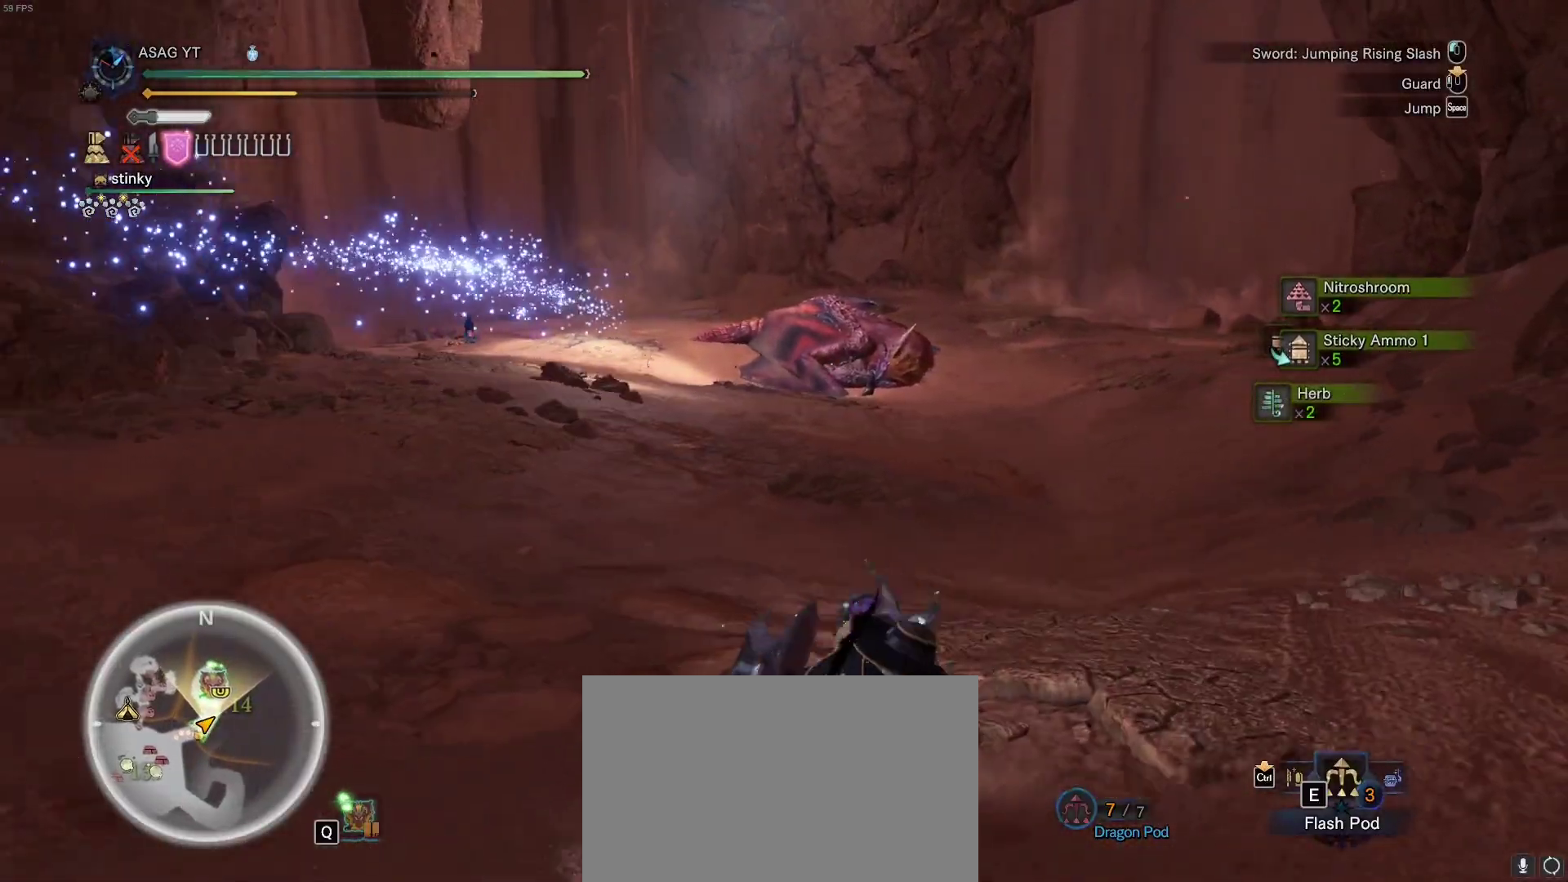
{"keys": ["shift", "w"], "mouse": [], "events": [[250, "d", "up"]]}
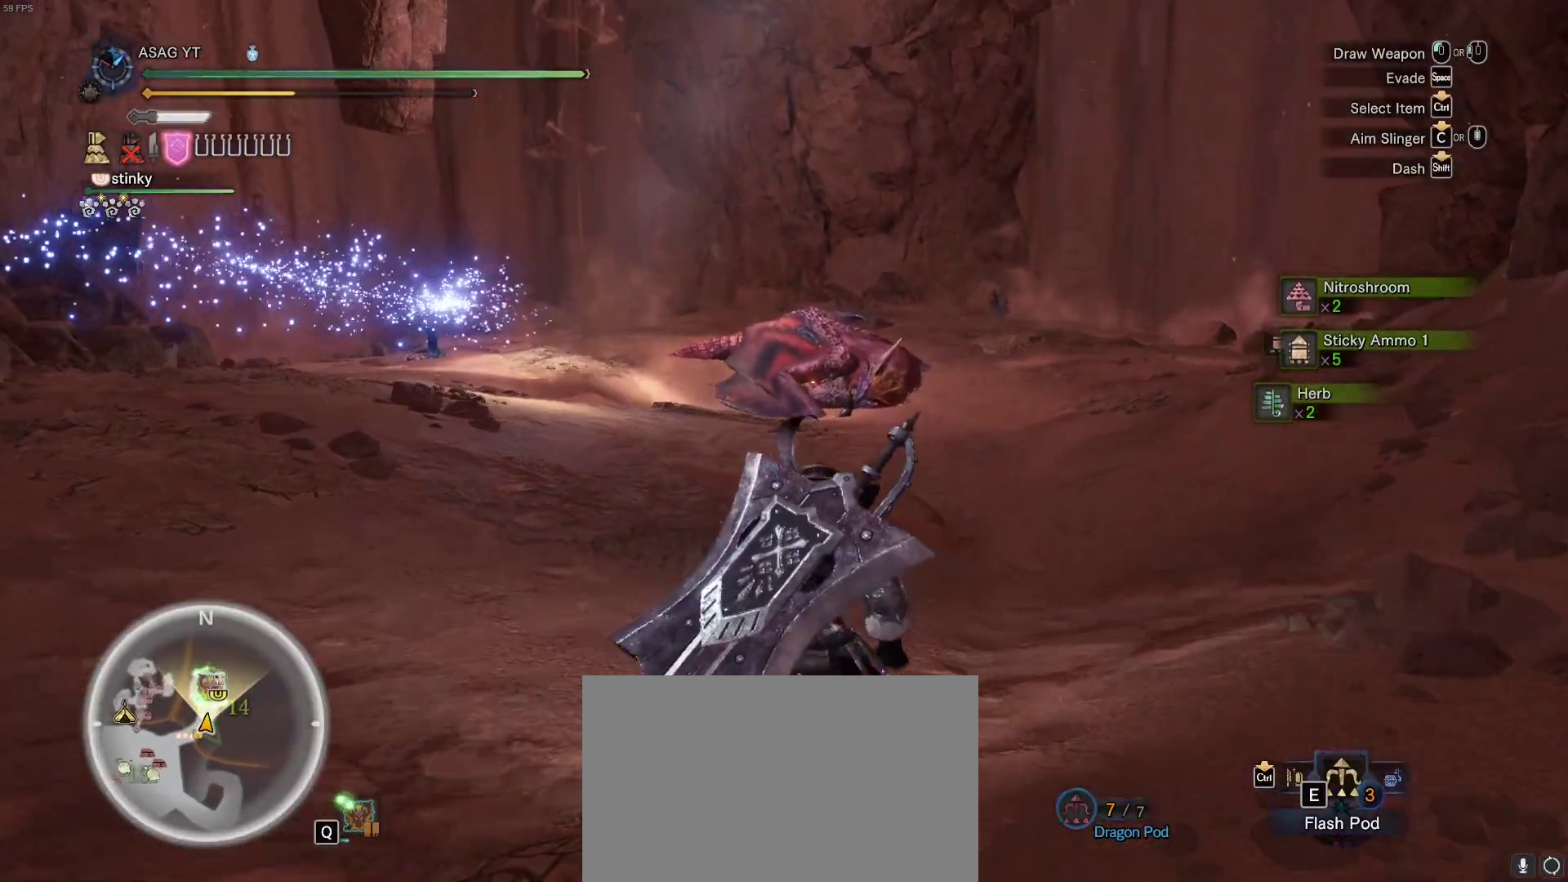
{"keys": ["shift", "w"], "mouse": [], "events": []}
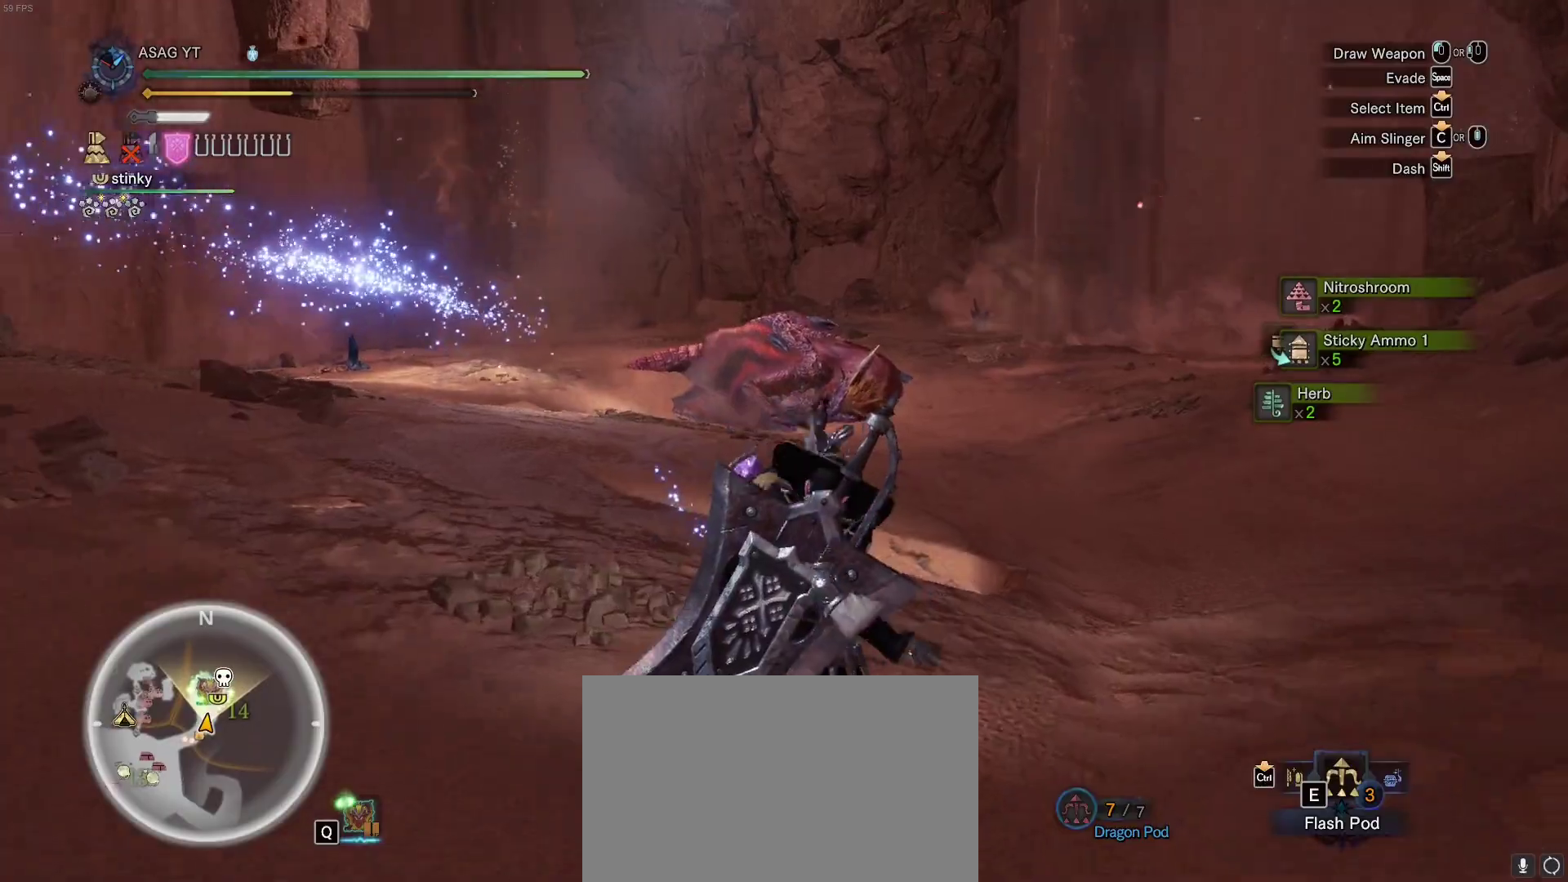
{"keys": ["w"], "mouse": [], "events": [[100, "shift", "up"]]}
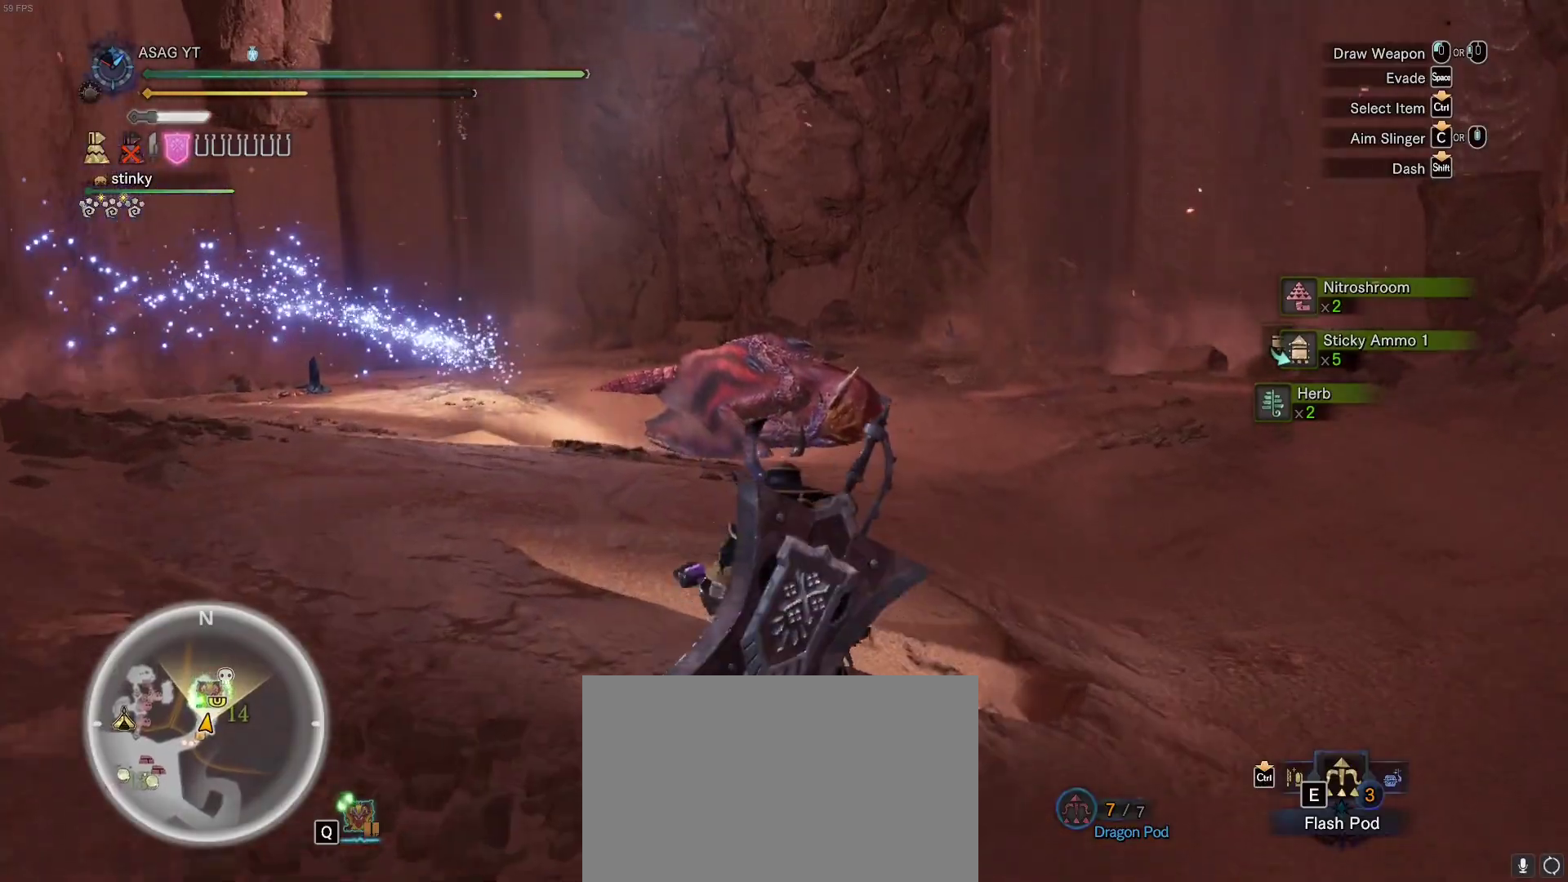
{"keys": ["w"], "mouse": [], "events": []}
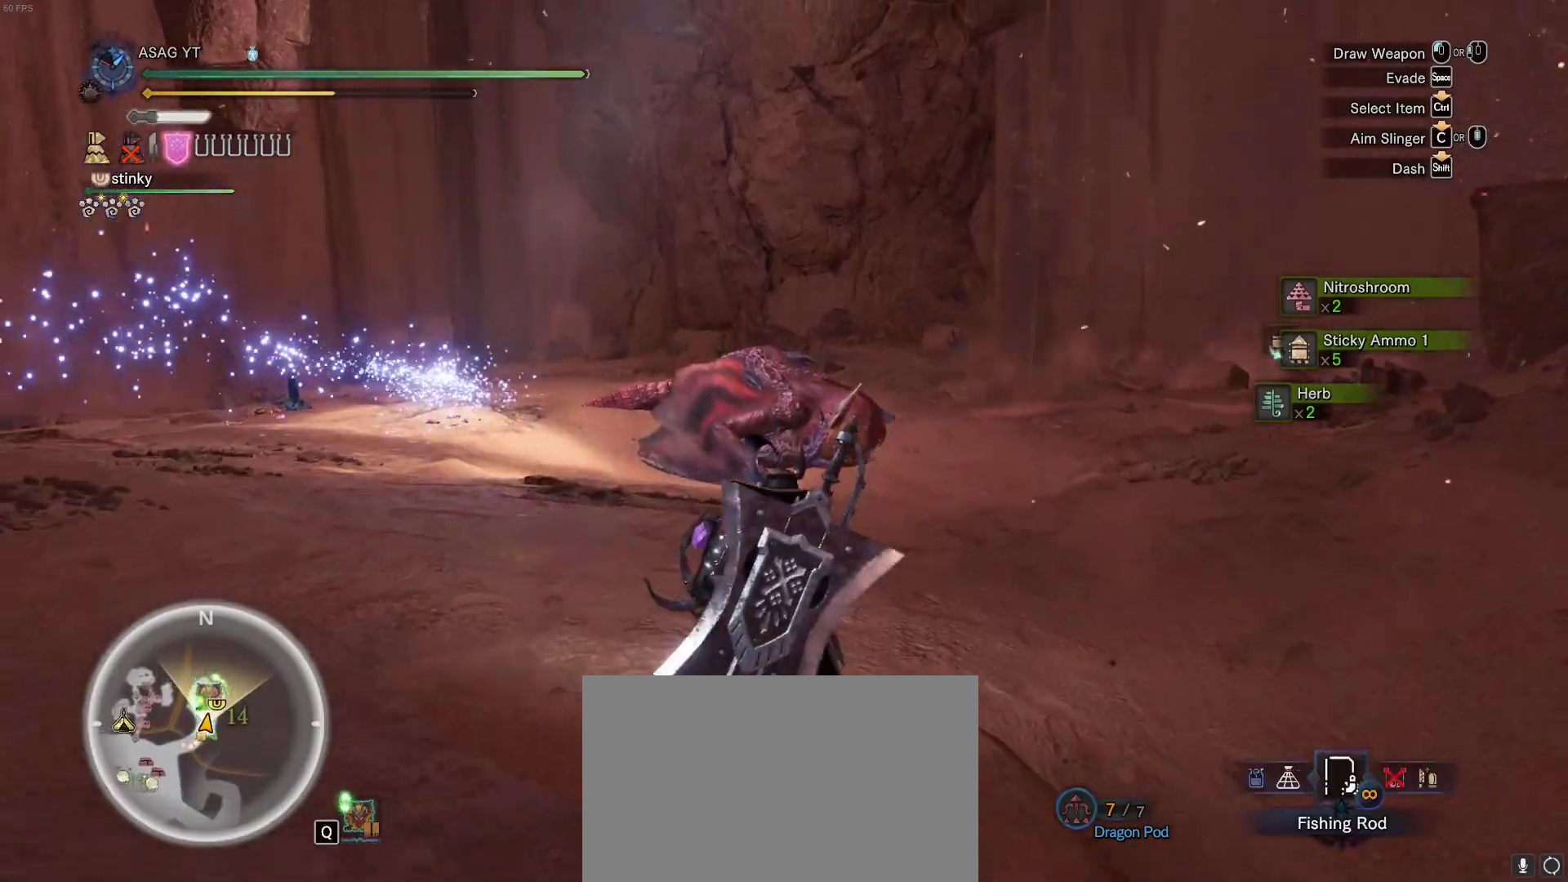
{"keys": ["w"], "mouse": [], "events": []}
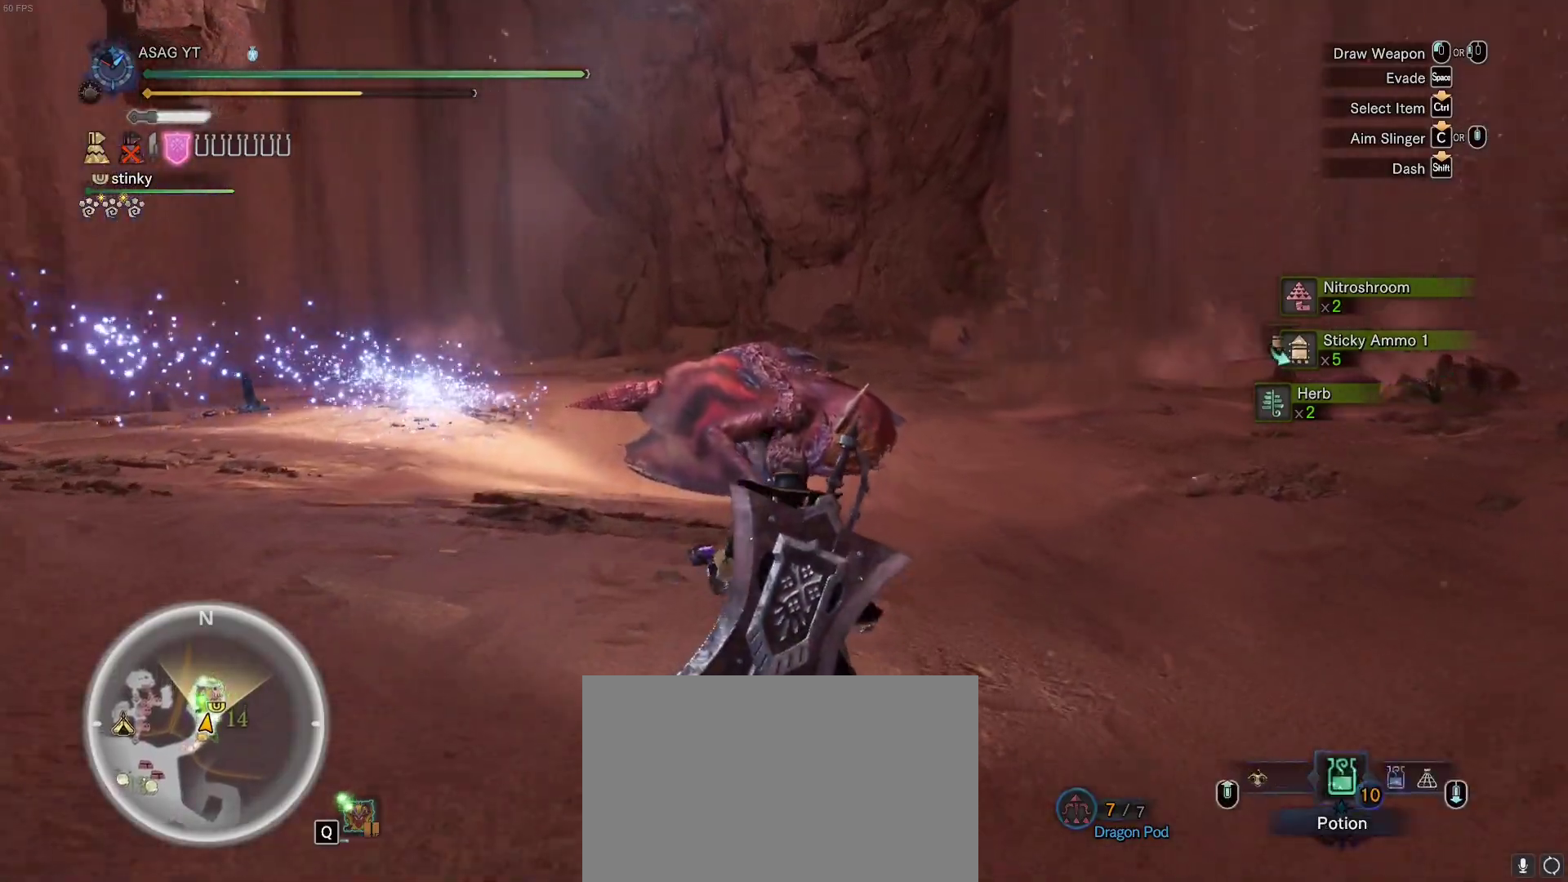
{"keys": ["w"], "mouse": [], "events": []}
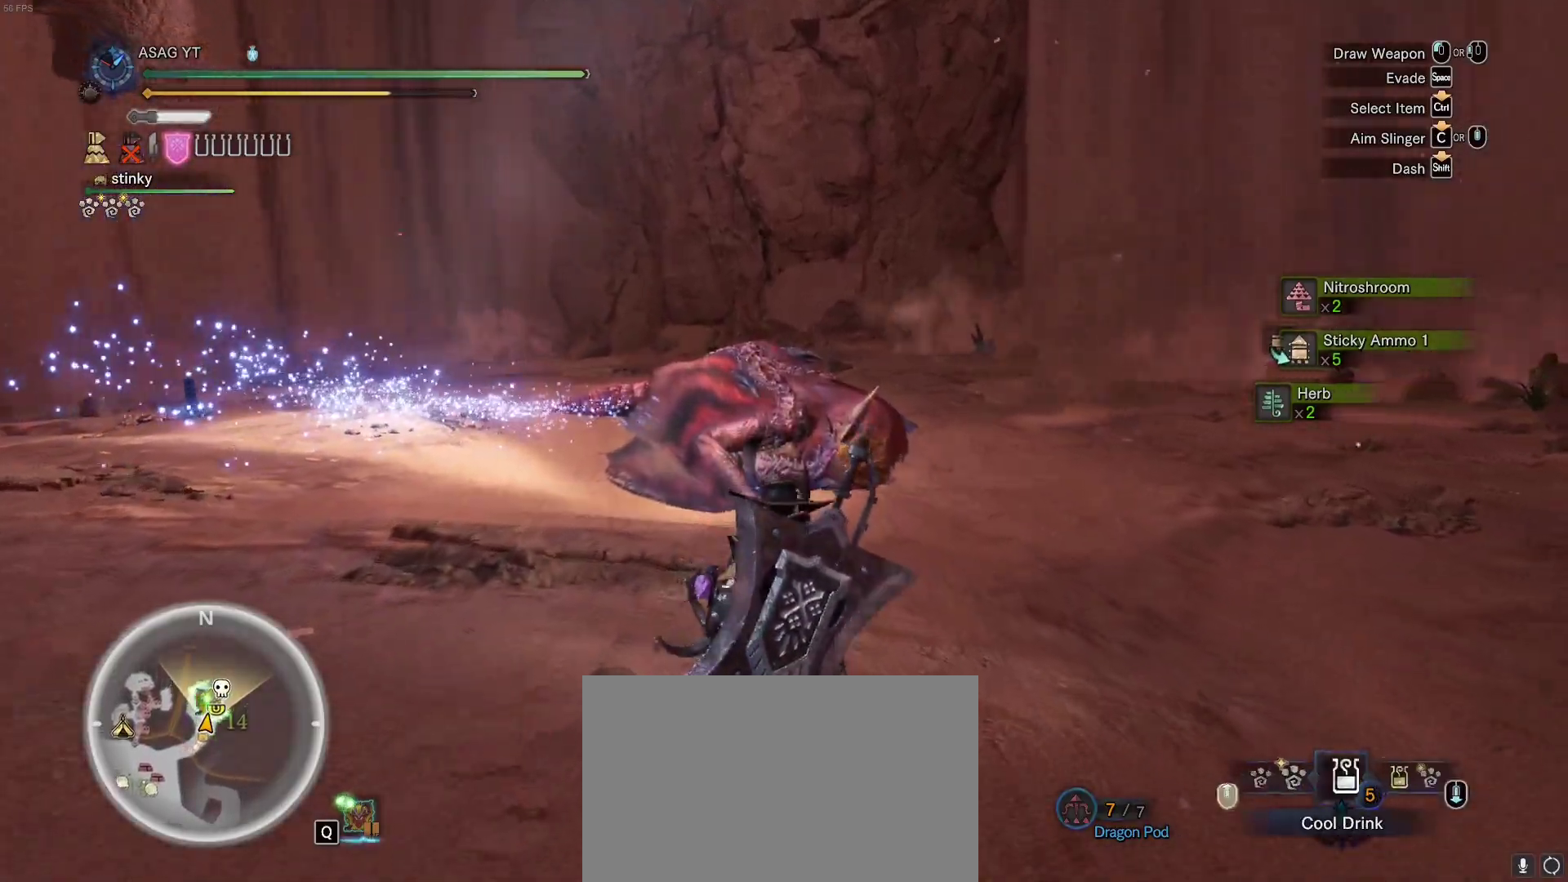
{"keys": ["w"], "mouse": [], "events": []}